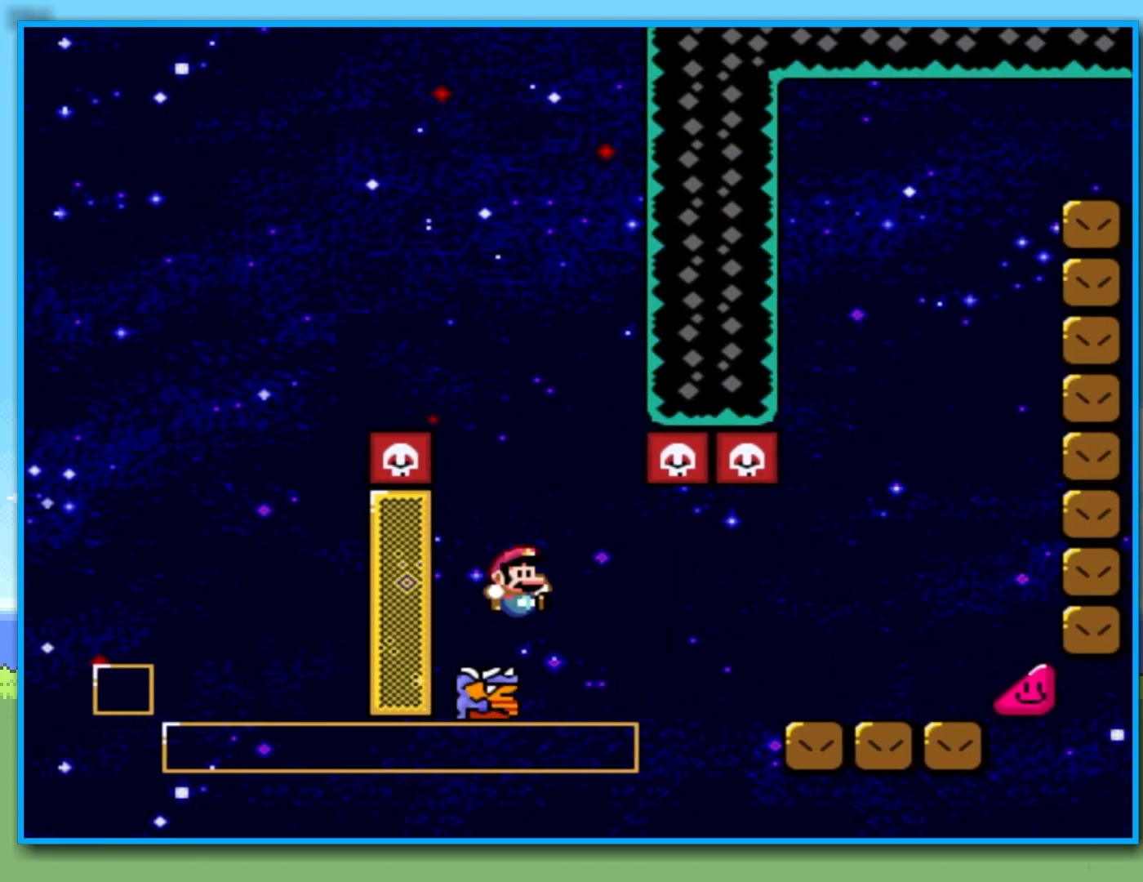
Gameplay with a controller (Nintendo layout); each line is a JSON object with the inputs held at the frame after it (dt_ms = milliseconds from this image to that frame). "events" lists button and stick changes between this image and that frame as [ms after this image, input, new state], when the widget could be followed in between. Not read: L3 R3.
{"dt_ms": 500, "buttons": ["Y"], "left_stick": "right", "right_stick": "center", "events": [[67, "B", "down"], [483, "B", "up"]]}
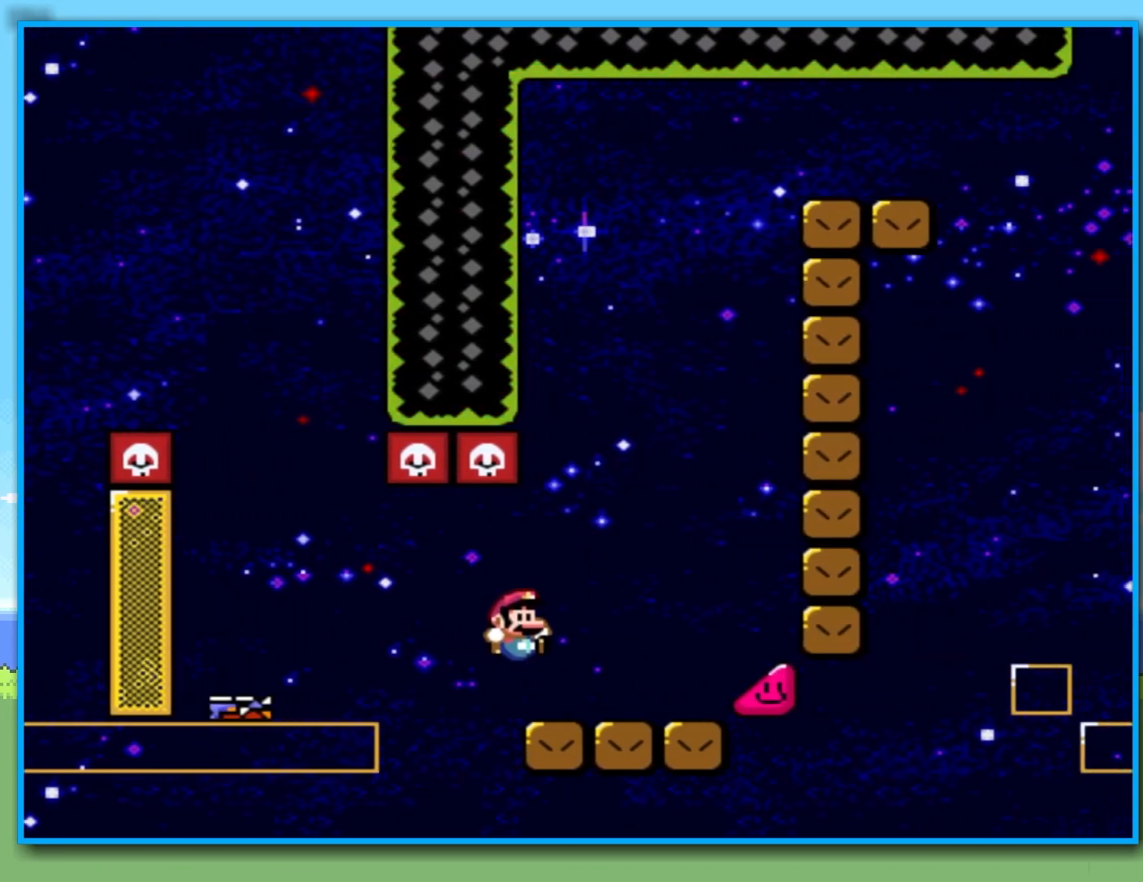
{"dt_ms": 500, "buttons": ["Y"], "left_stick": "right", "right_stick": "center", "events": []}
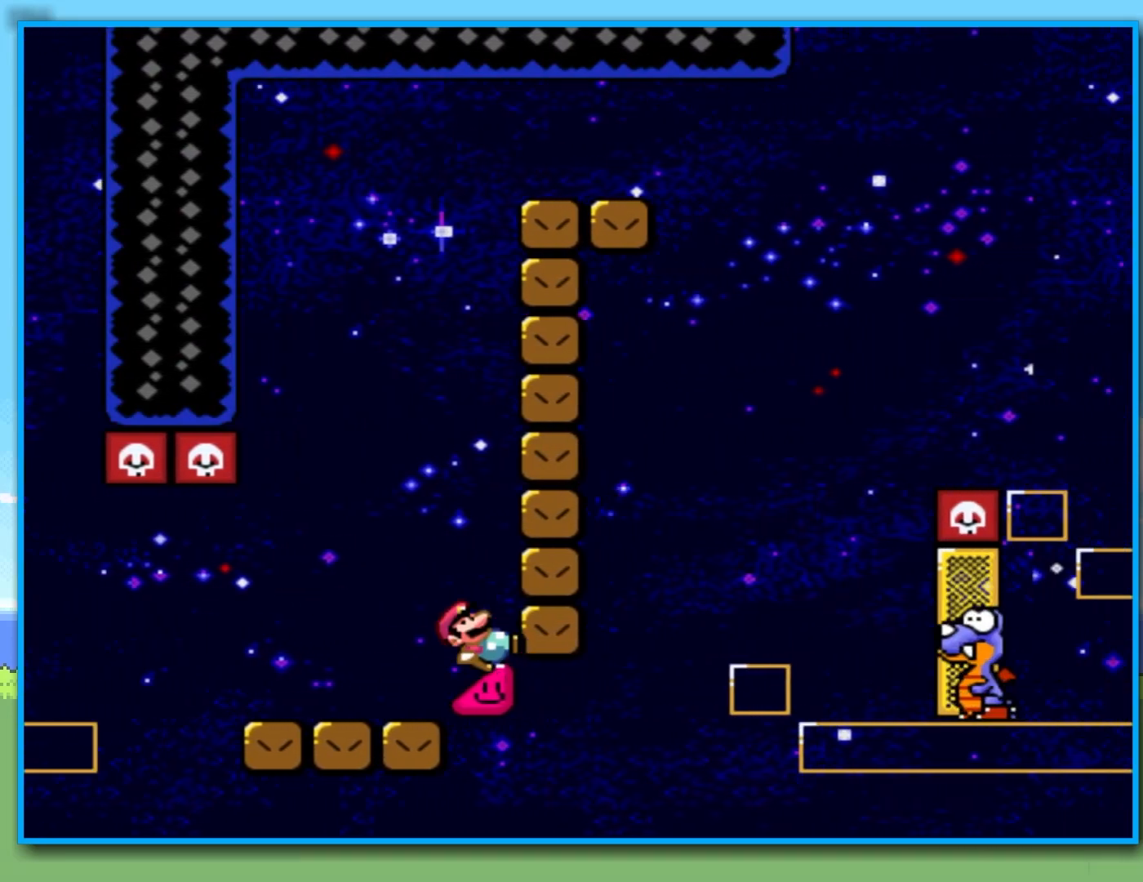
{"dt_ms": 500, "buttons": ["Y"], "left_stick": "right", "right_stick": "center", "events": []}
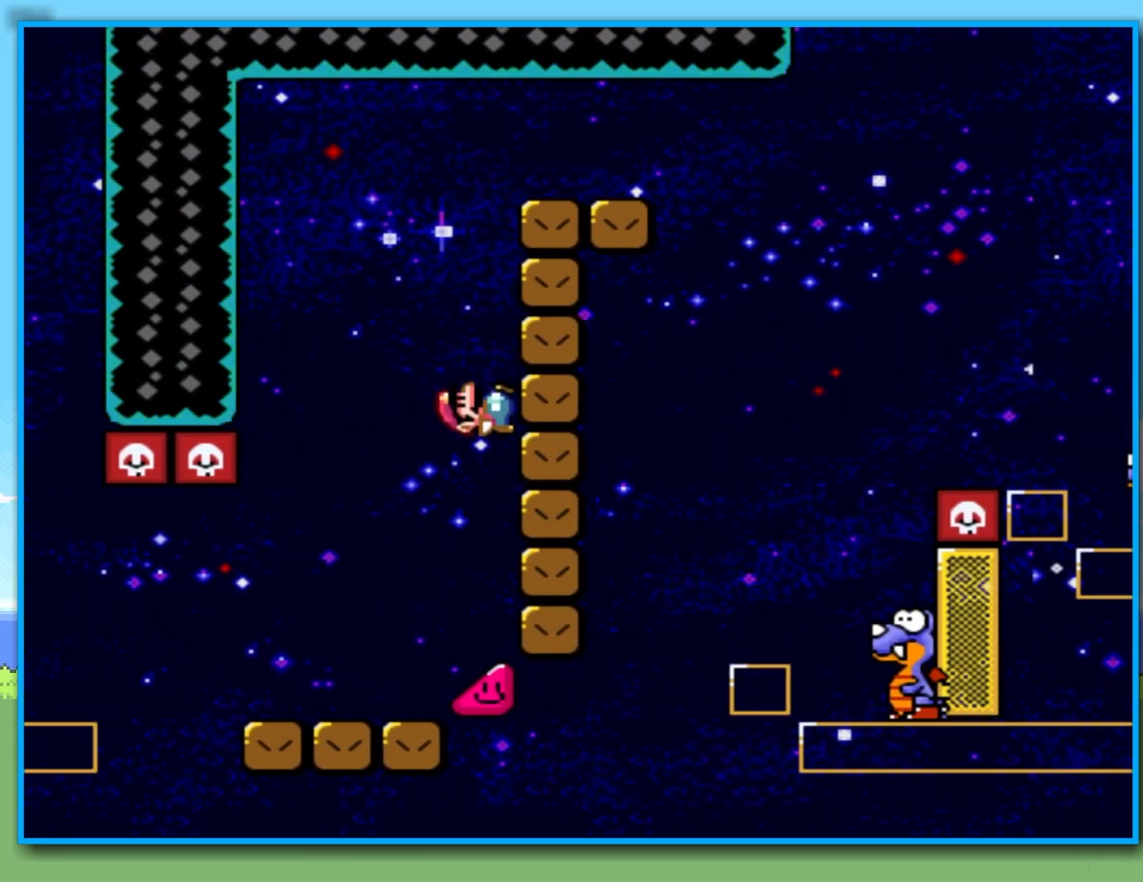
{"dt_ms": 500, "buttons": ["Y"], "left_stick": "right", "right_stick": "center", "events": []}
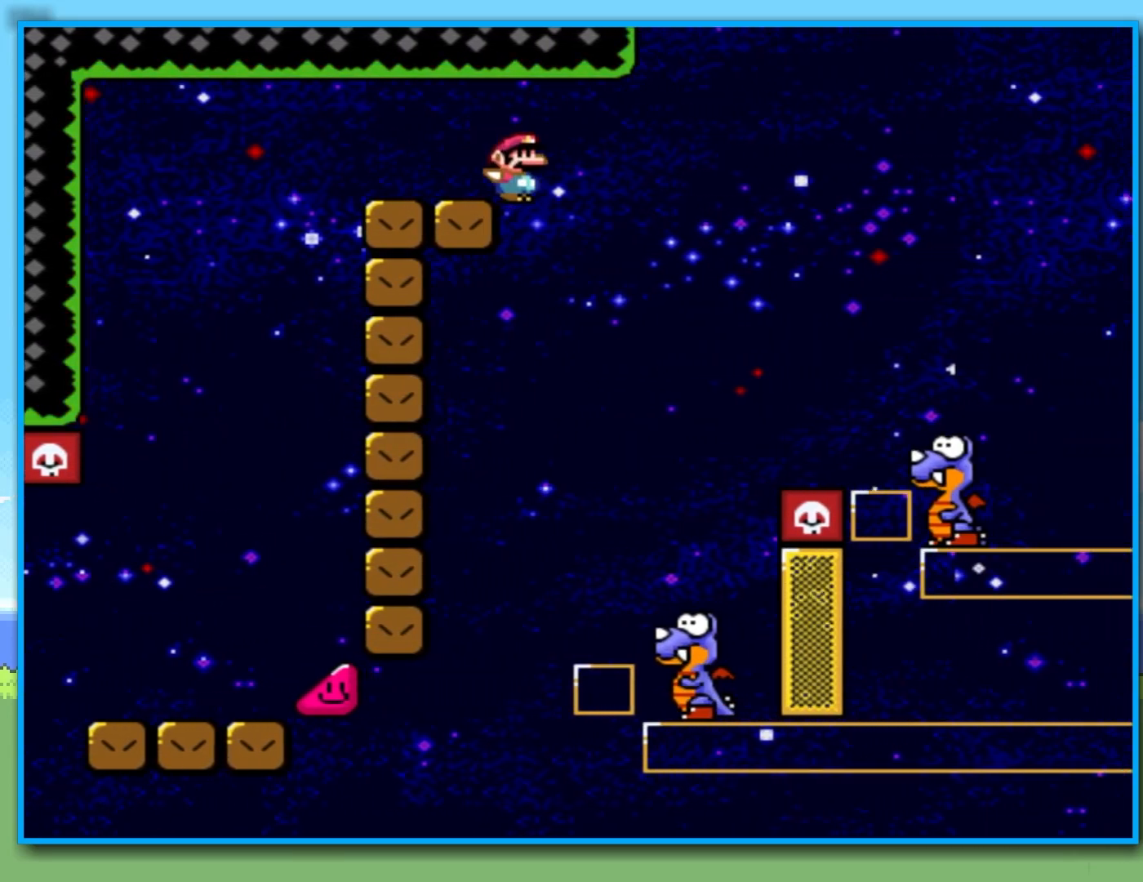
{"dt_ms": 500, "buttons": ["B", "Y"], "left_stick": "right", "right_stick": "center", "events": [[183, "left_stick", "left"], [267, "B", "down"], [417, "left_stick", "right"]]}
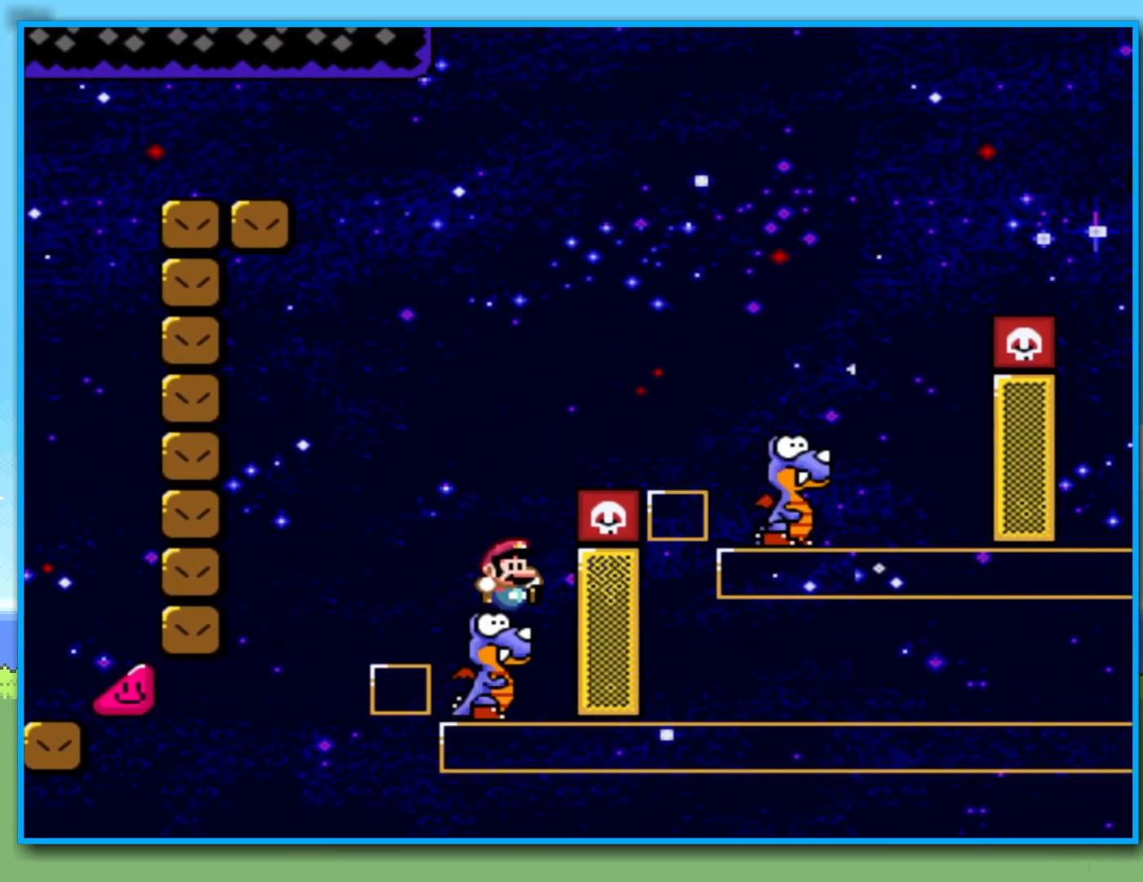
{"dt_ms": 500, "buttons": ["Y"], "left_stick": "right", "right_stick": "center", "events": [[483, "B", "up"]]}
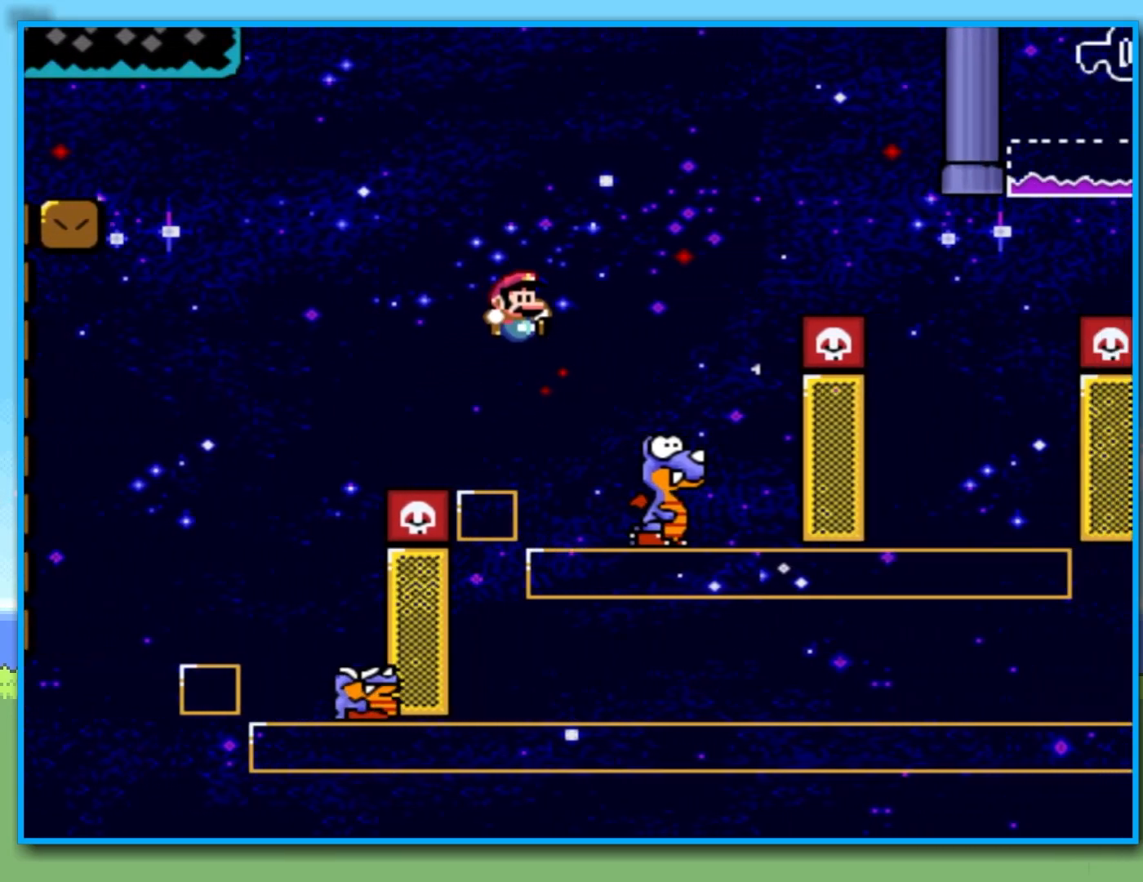
{"dt_ms": 500, "buttons": ["B", "Y"], "left_stick": "right", "right_stick": "center", "events": [[100, "B", "down"], [250, "left_stick", "left"], [400, "left_stick", "right"]]}
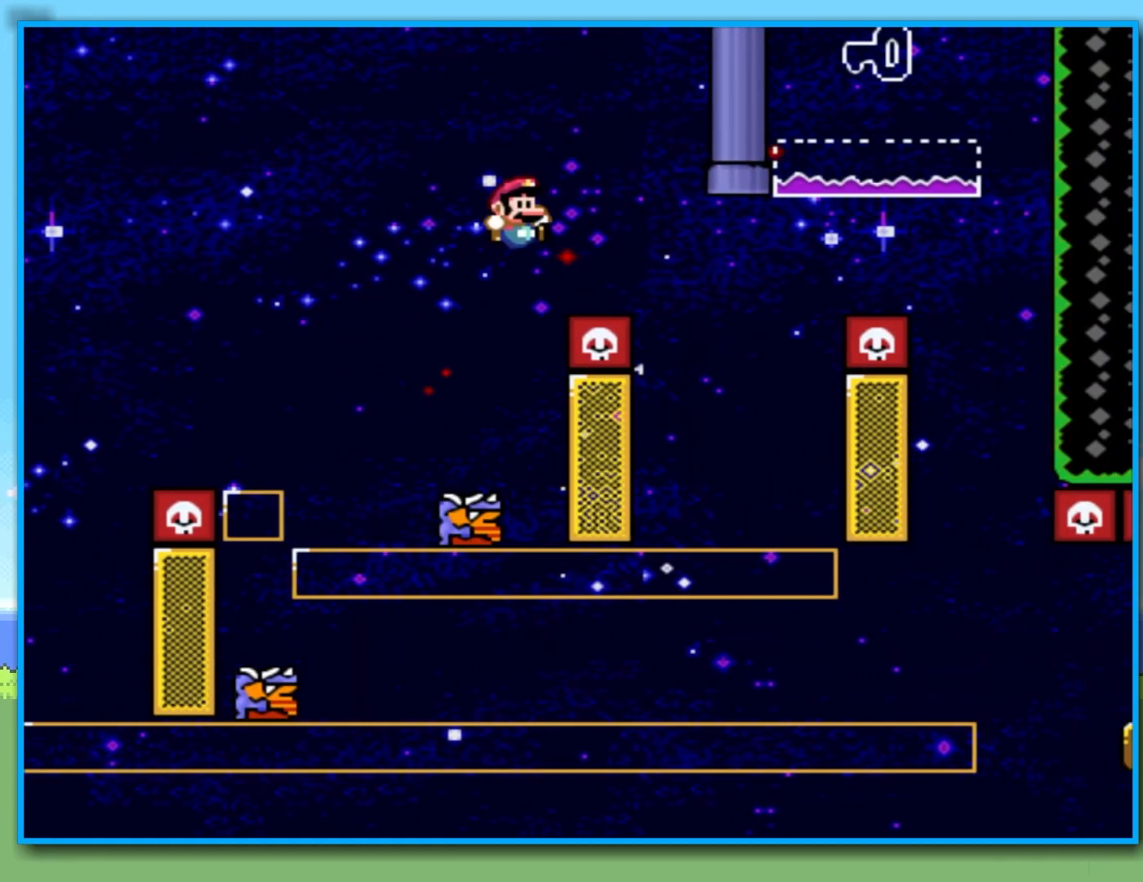
{"dt_ms": 500, "buttons": ["B", "Y"], "left_stick": "center", "right_stick": "center", "events": [[483, "left_stick", "center"]]}
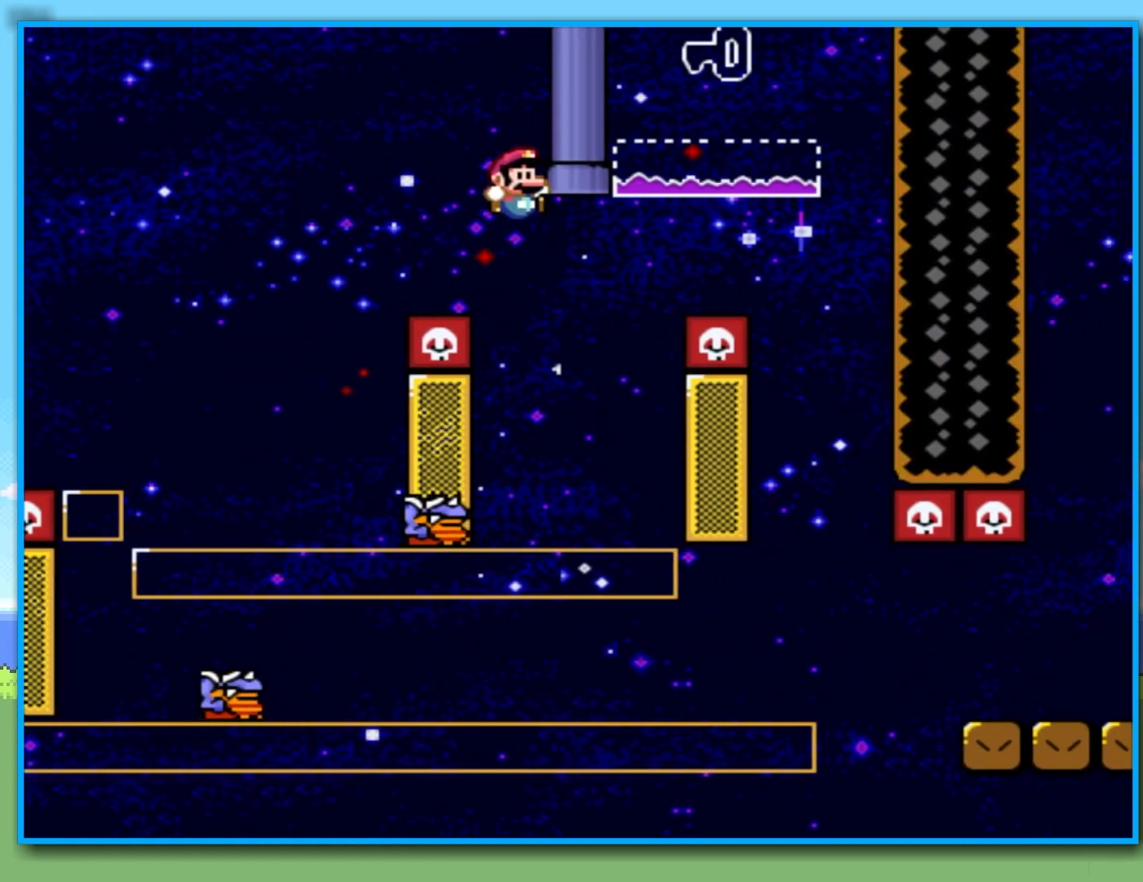
{"dt_ms": 500, "buttons": ["B", "Y"], "left_stick": "right", "right_stick": "center", "events": [[50, "left_stick", "left"], [117, "left_stick", "right"]]}
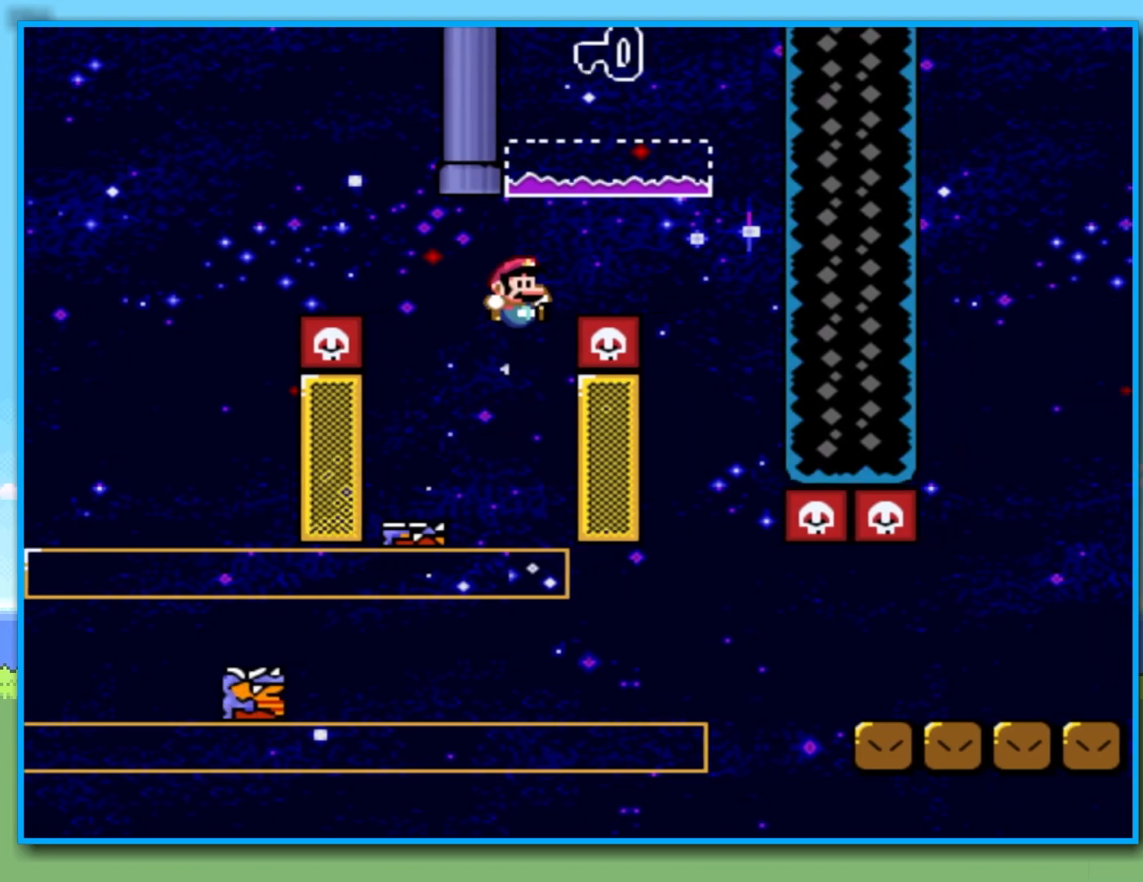
{"dt_ms": 500, "buttons": ["B", "Y"], "left_stick": "left", "right_stick": "center", "events": [[283, "left_stick", "left"]]}
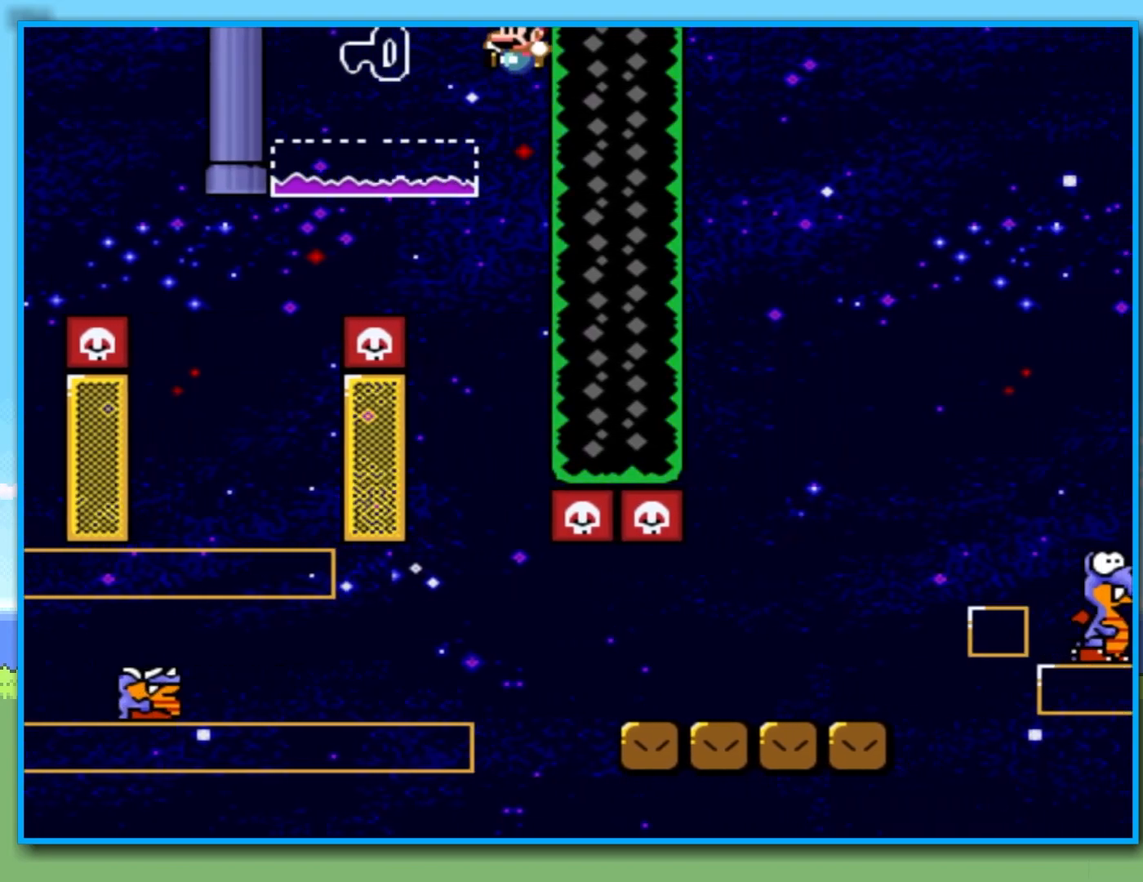
{"dt_ms": 500, "buttons": ["B", "Y"], "left_stick": "right", "right_stick": "center", "events": [[117, "B", "up"], [267, "left_stick", "right"], [300, "B", "down"]]}
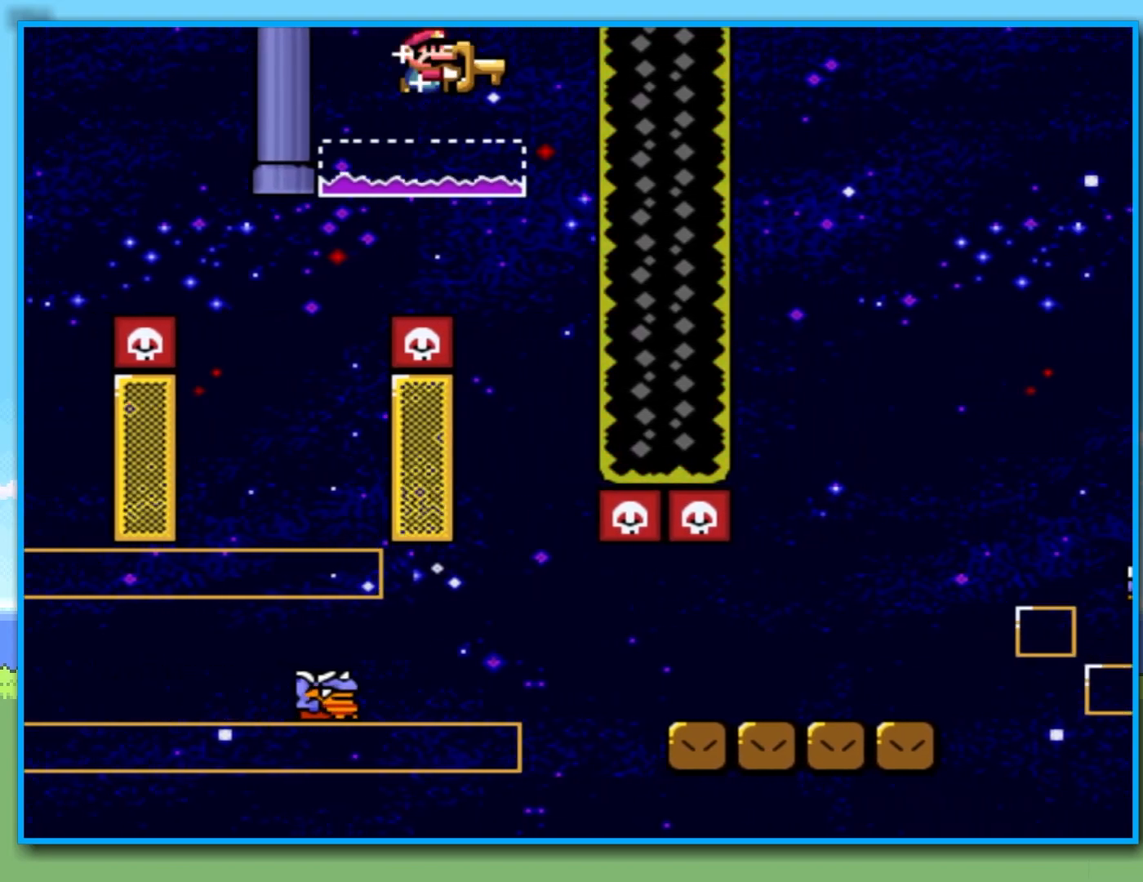
{"dt_ms": 500, "buttons": ["Y"], "left_stick": "right", "right_stick": "center", "events": [[200, "left_stick", "left"], [383, "B", "up"], [417, "left_stick", "right"]]}
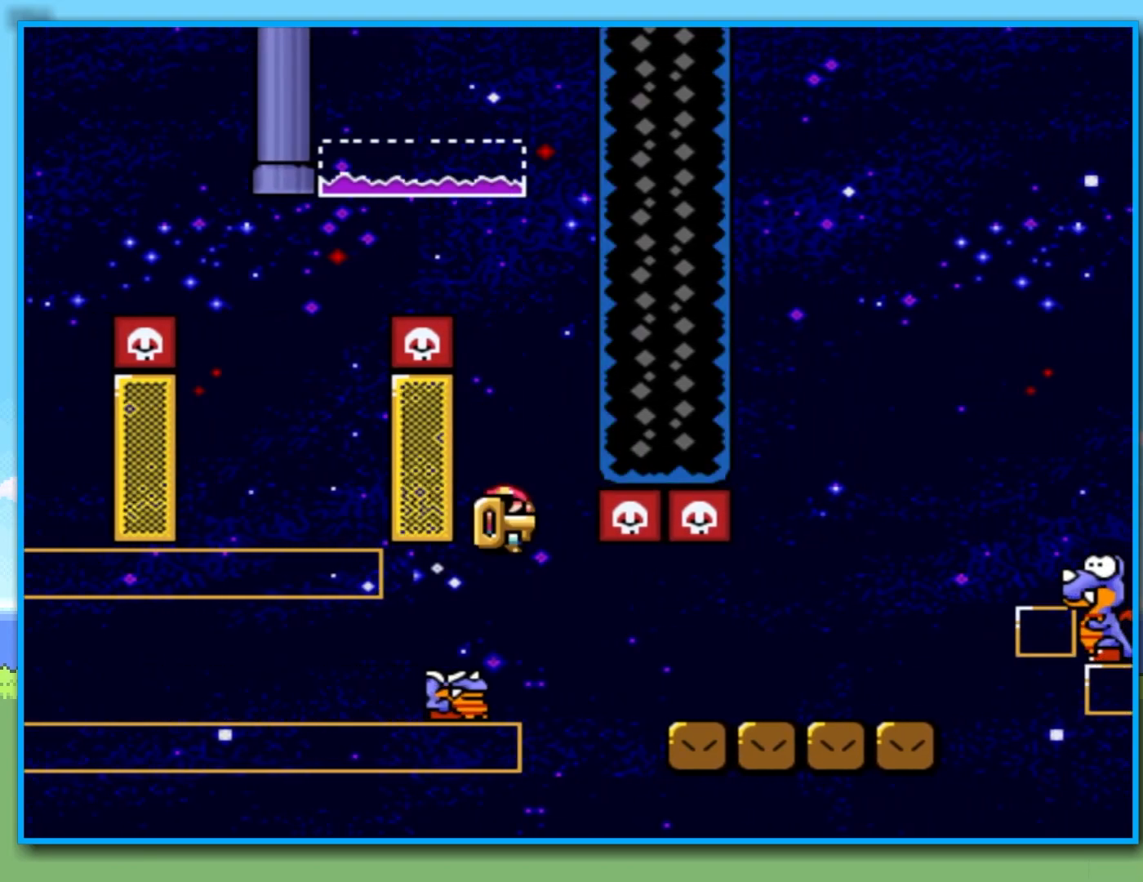
{"dt_ms": 500, "buttons": ["Y"], "left_stick": "right", "right_stick": "center", "events": [[150, "B", "down"], [333, "B", "up"]]}
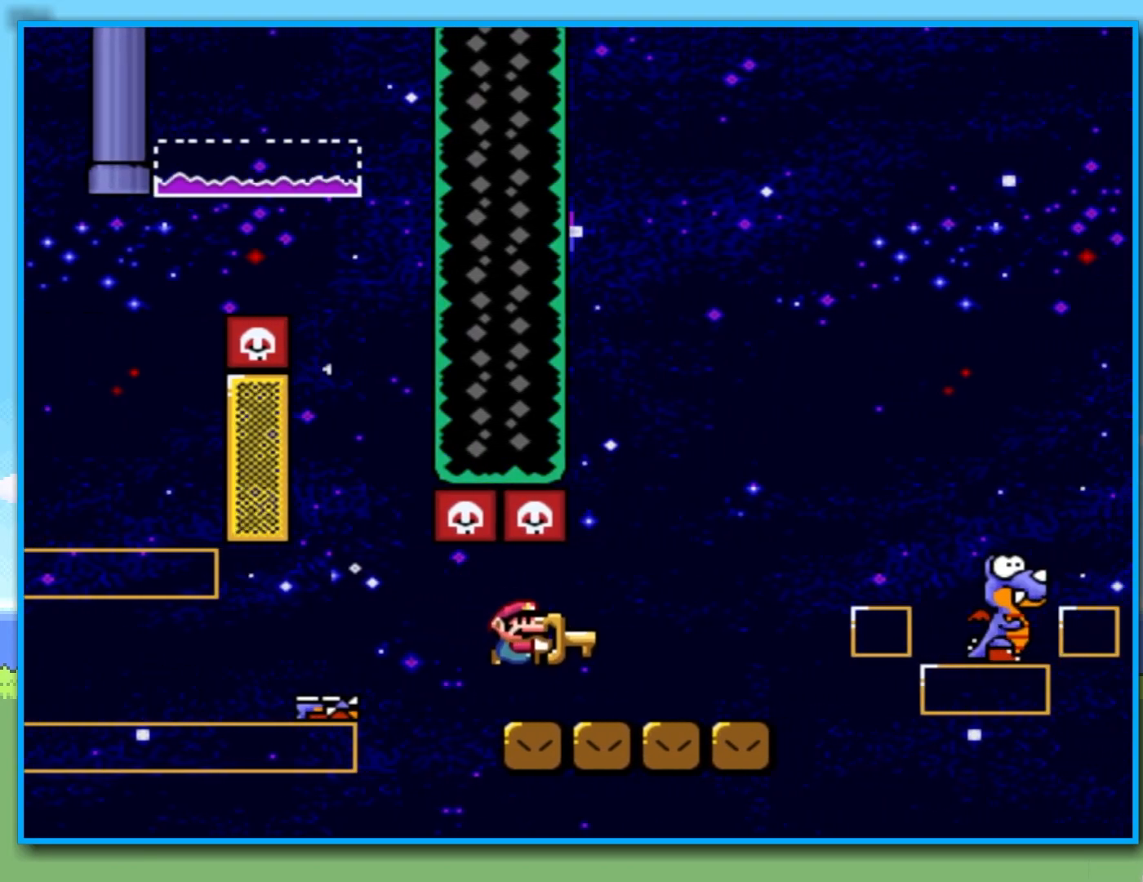
{"dt_ms": 500, "buttons": ["Y"], "left_stick": "right", "right_stick": "center", "events": [[100, "B", "down"], [483, "B", "up"]]}
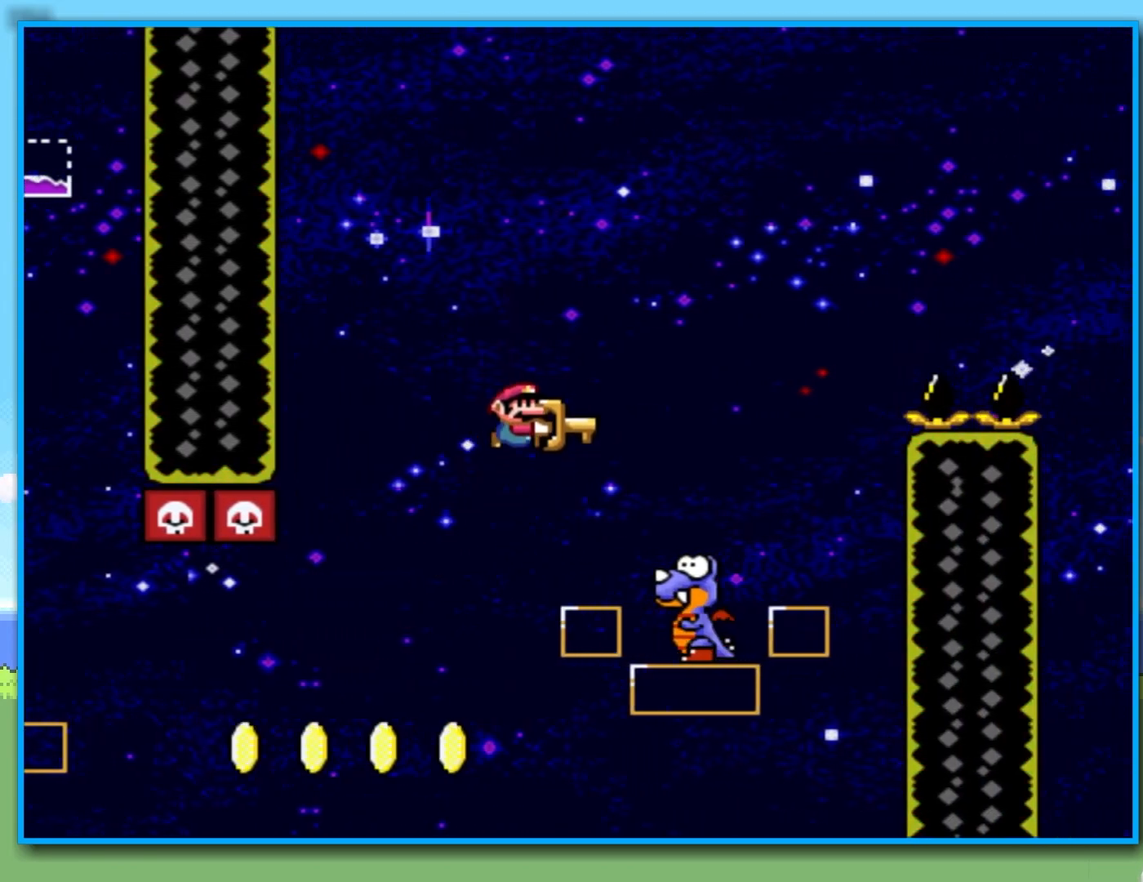
{"dt_ms": 500, "buttons": ["B", "Y"], "left_stick": "right", "right_stick": "center", "events": [[117, "left_stick", "left"], [167, "B", "down"], [217, "left_stick", "right"]]}
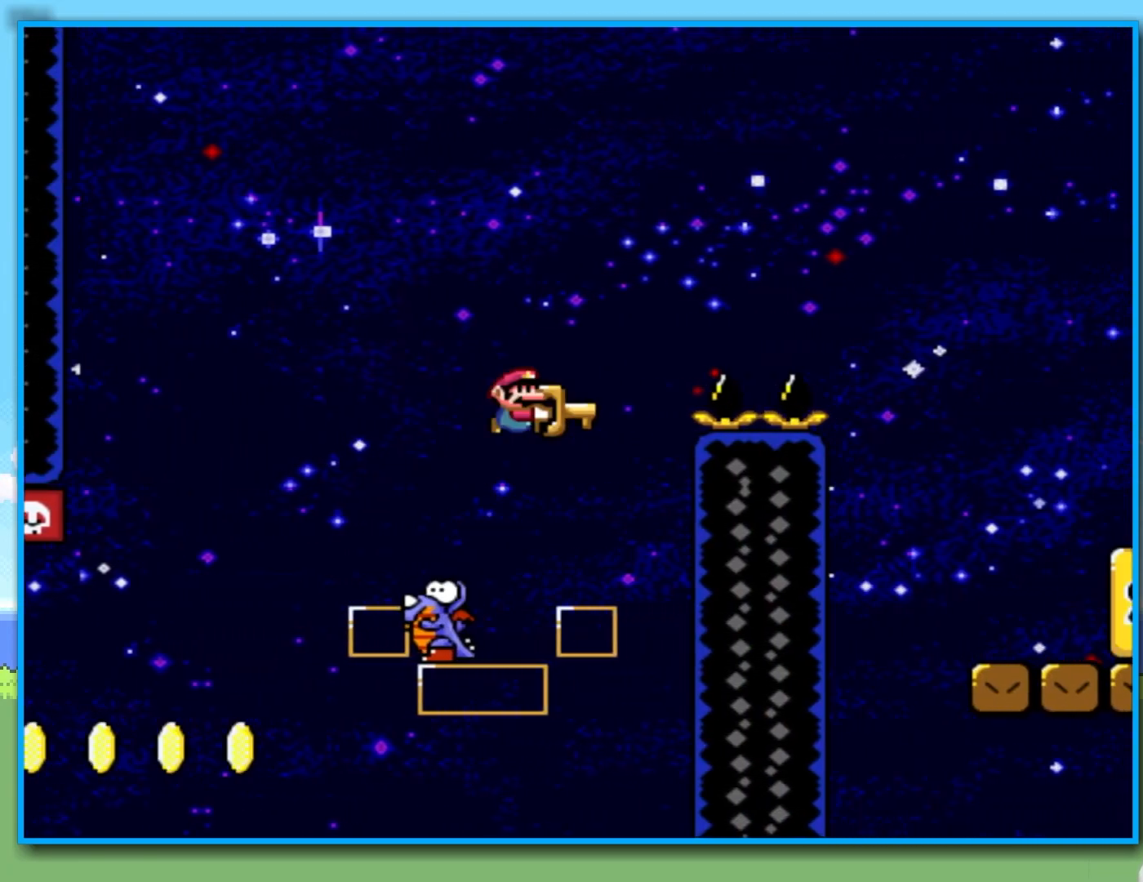
{"dt_ms": 500, "buttons": ["B", "Y"], "left_stick": "right", "right_stick": "center", "events": []}
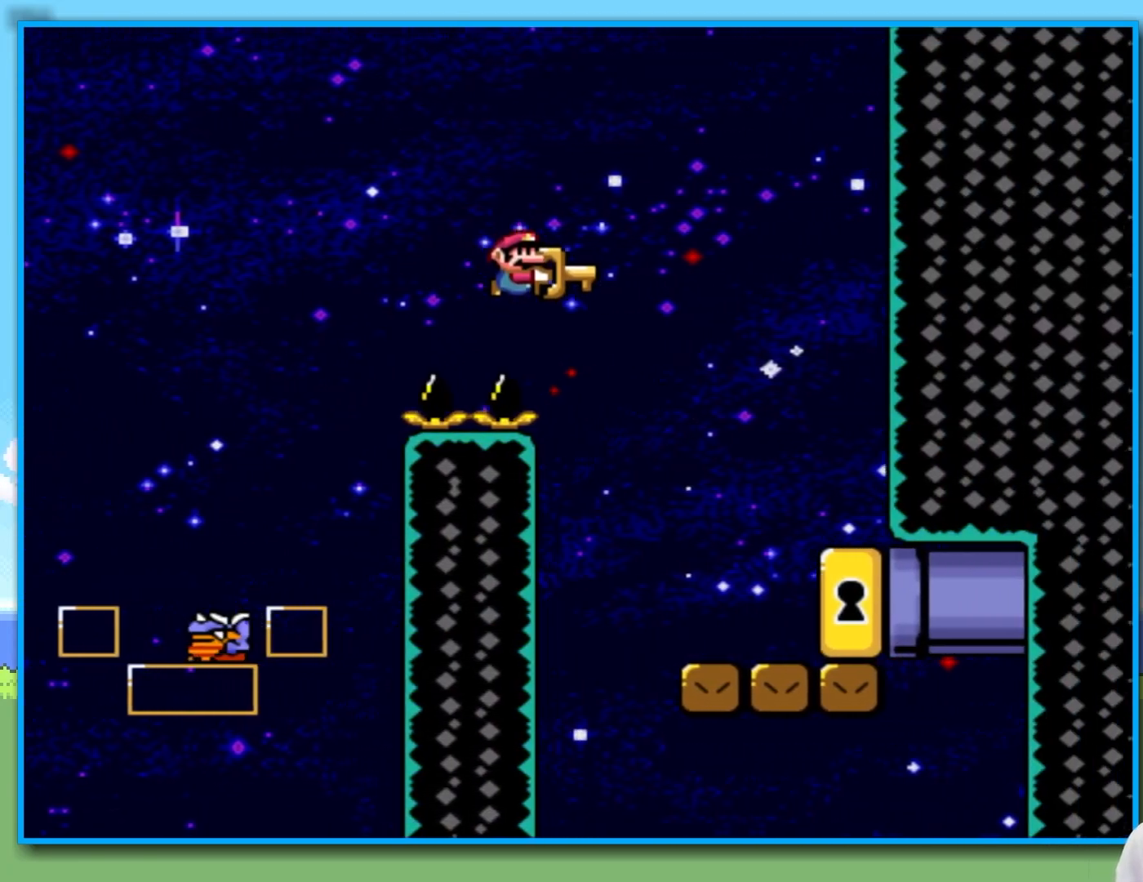
{"dt_ms": 500, "buttons": ["Y"], "left_stick": "right", "right_stick": "center", "events": [[383, "B", "up"]]}
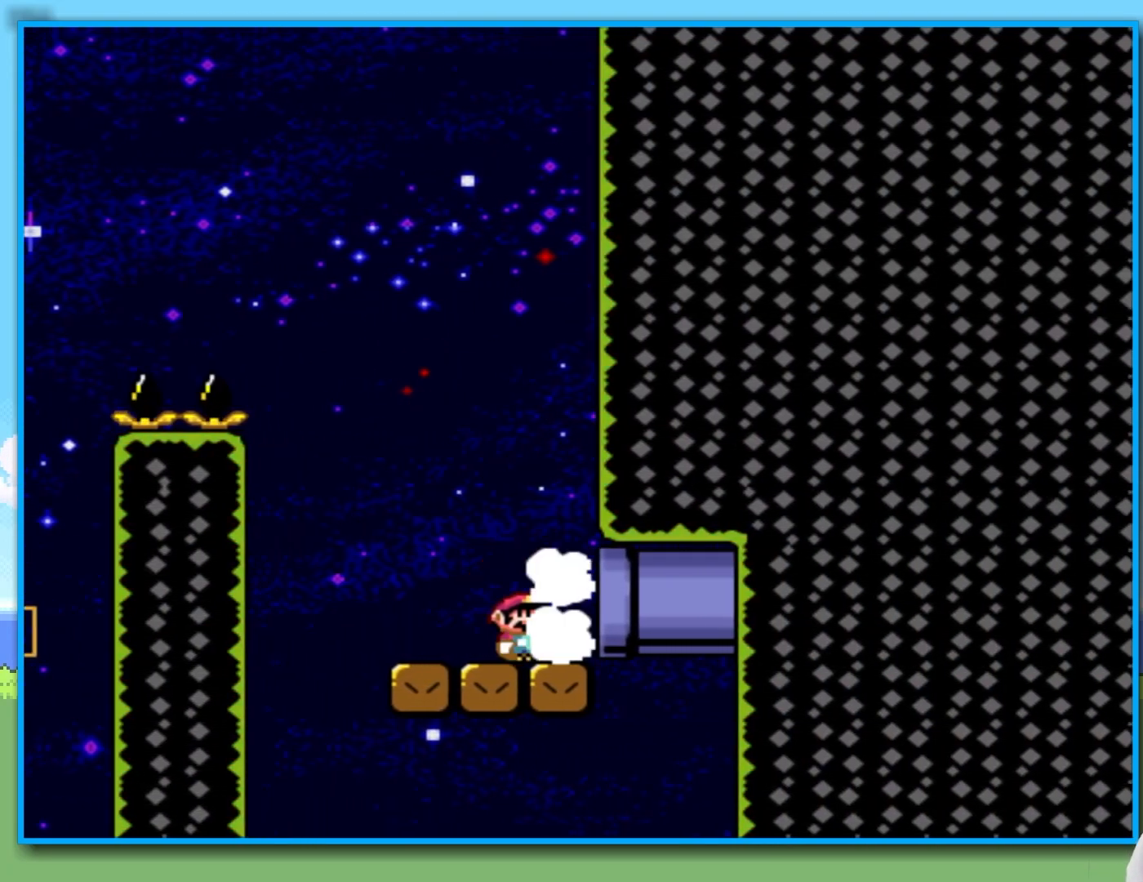
{"dt_ms": 500, "buttons": [], "left_stick": "center", "right_stick": "center", "events": [[283, "left_stick", "center"], [333, "Y", "up"]]}
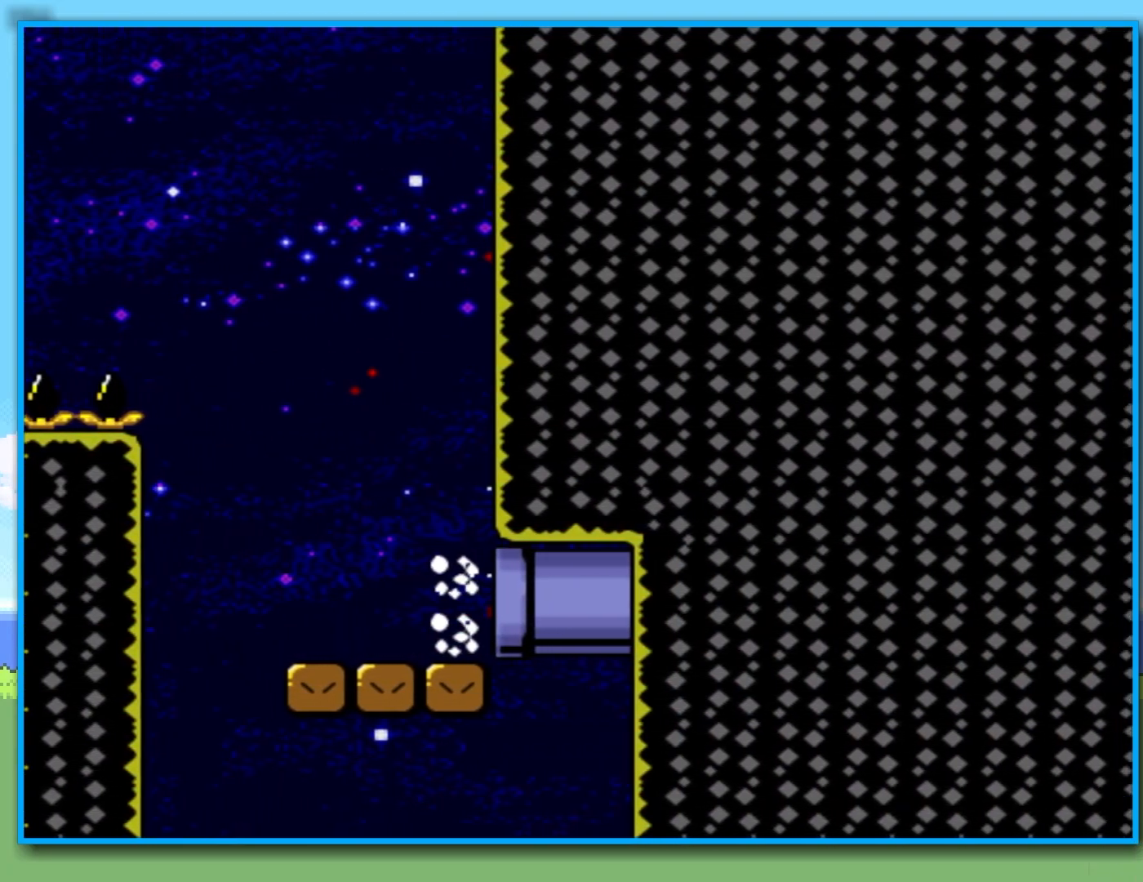
{"dt_ms": 500, "buttons": [], "left_stick": "center", "right_stick": "center", "events": []}
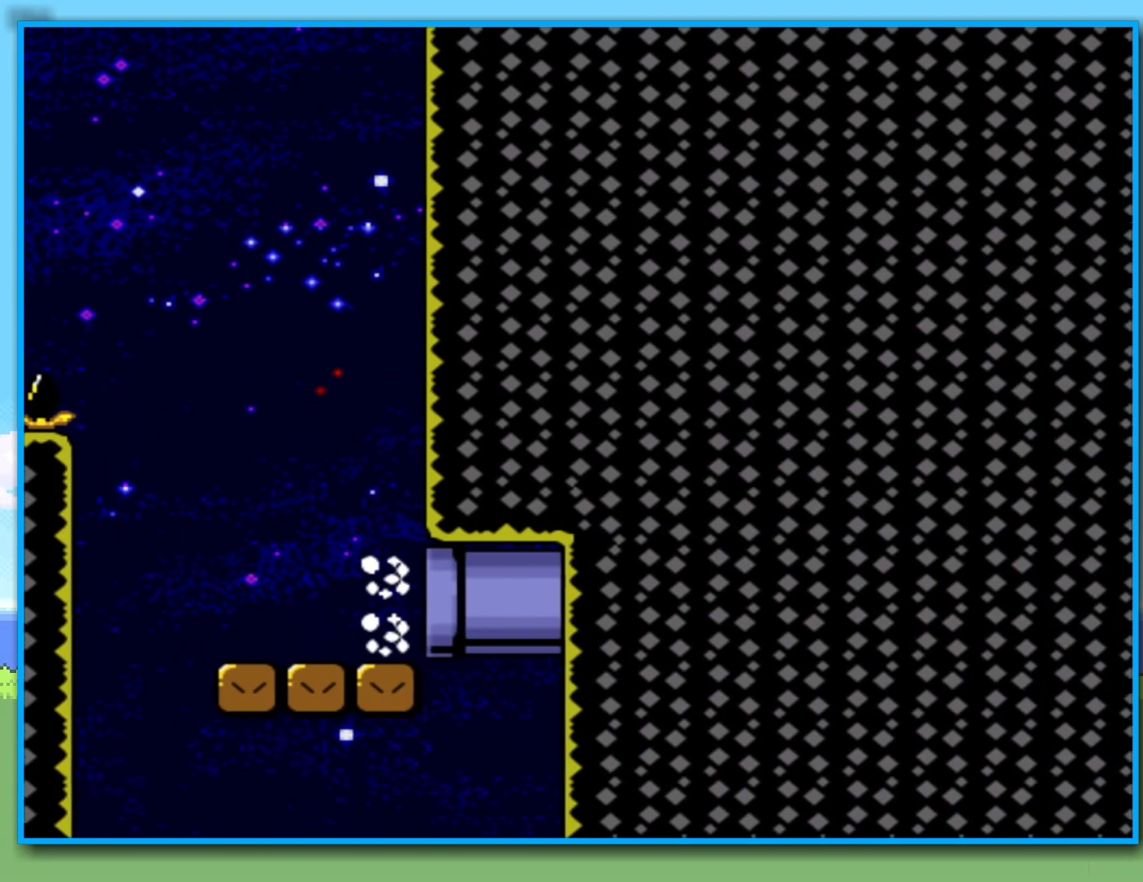
{"dt_ms": 500, "buttons": [], "left_stick": "center", "right_stick": "center", "events": []}
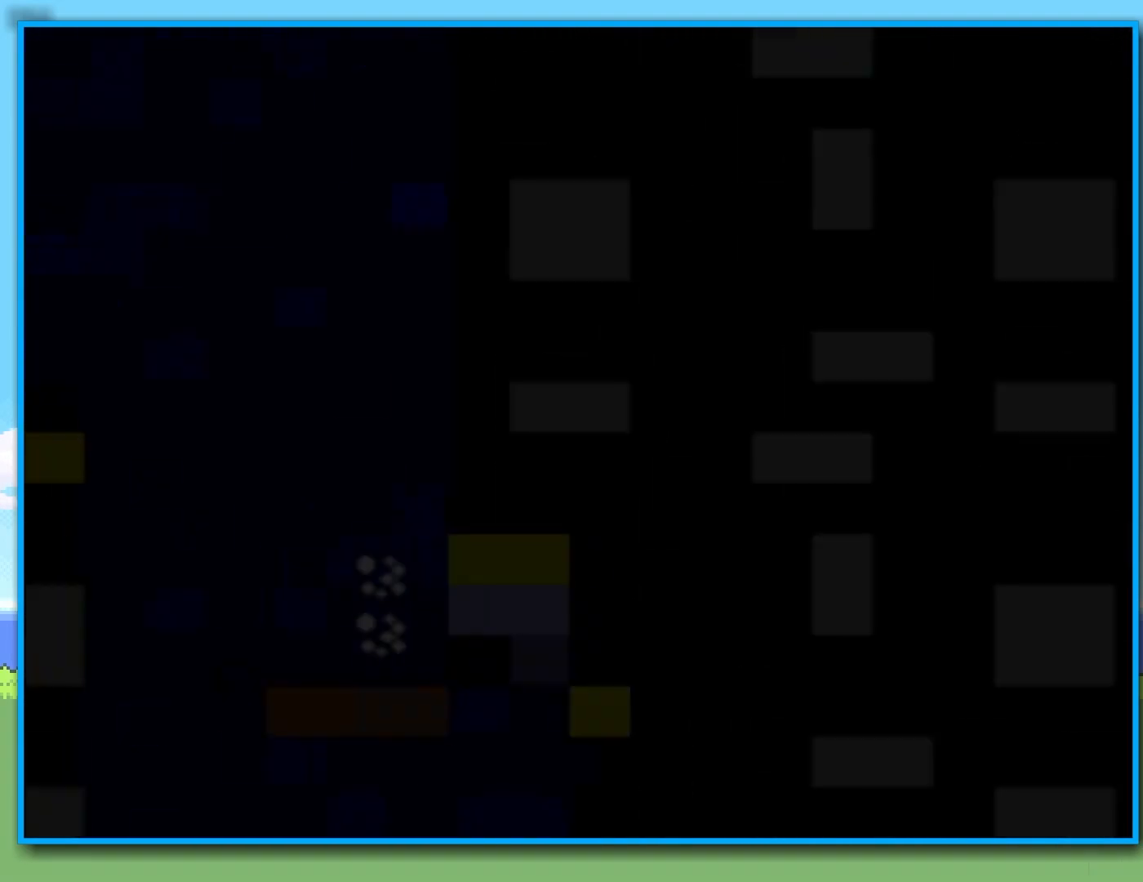
{"dt_ms": 500, "buttons": ["Y"], "left_stick": "center", "right_stick": "center", "events": [[450, "Y", "down"]]}
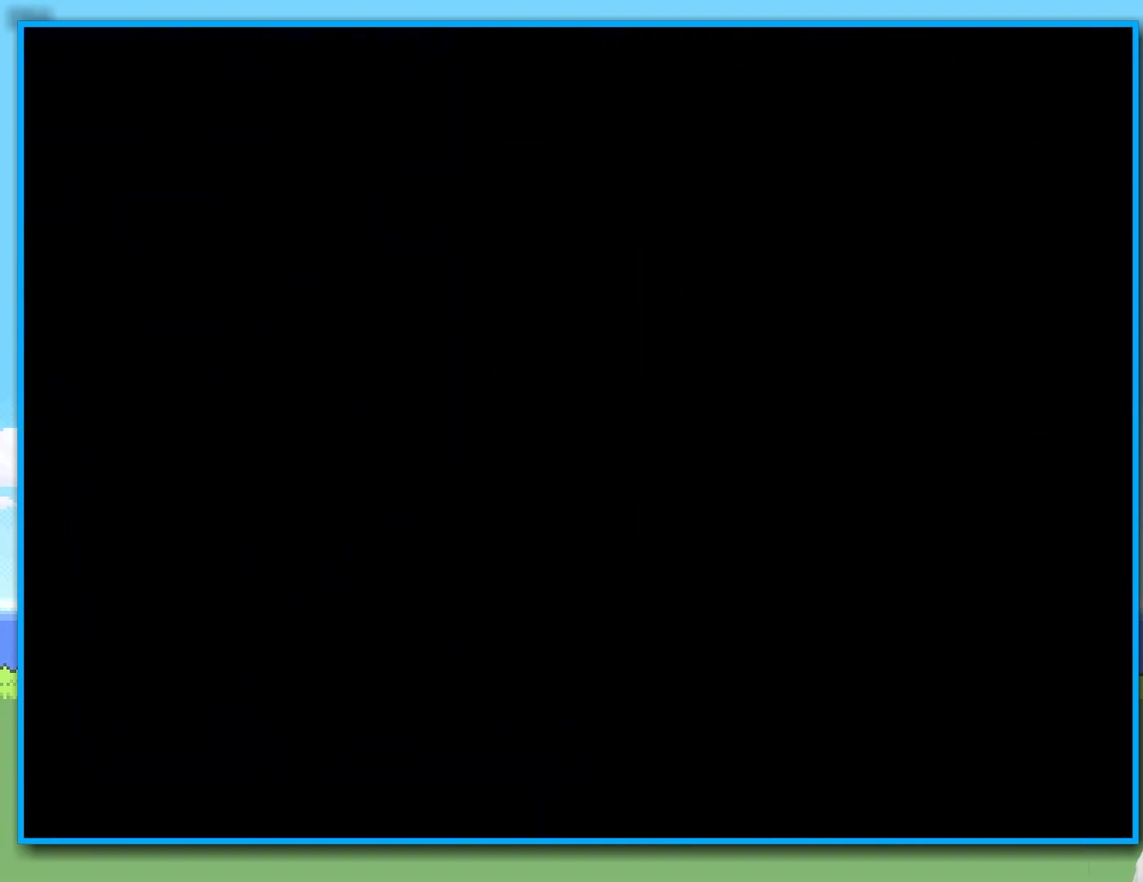
{"dt_ms": 500, "buttons": ["Y"], "left_stick": "center", "right_stick": "center", "events": []}
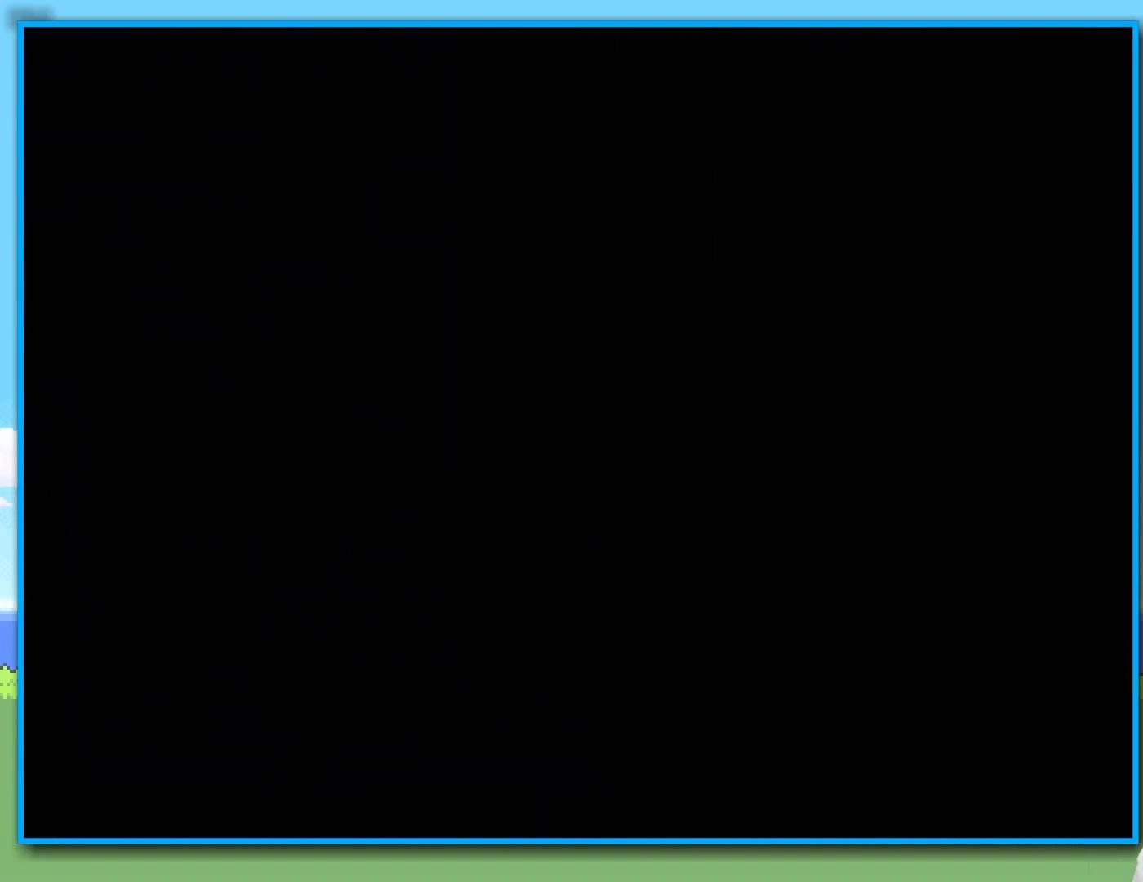
{"dt_ms": 500, "buttons": ["Y"], "left_stick": "right", "right_stick": "center", "events": [[100, "left_stick", "right"]]}
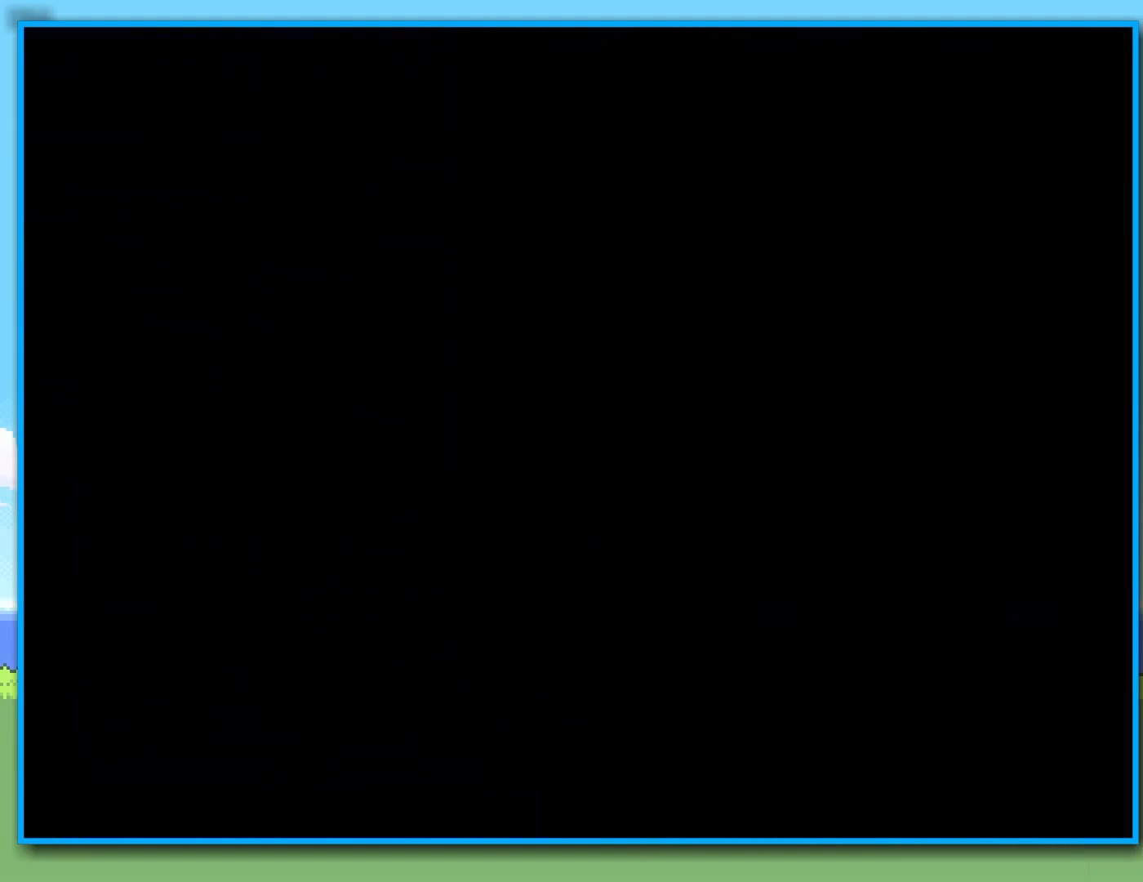
{"dt_ms": 500, "buttons": ["Y"], "left_stick": "center", "right_stick": "center", "events": [[467, "left_stick", "center"]]}
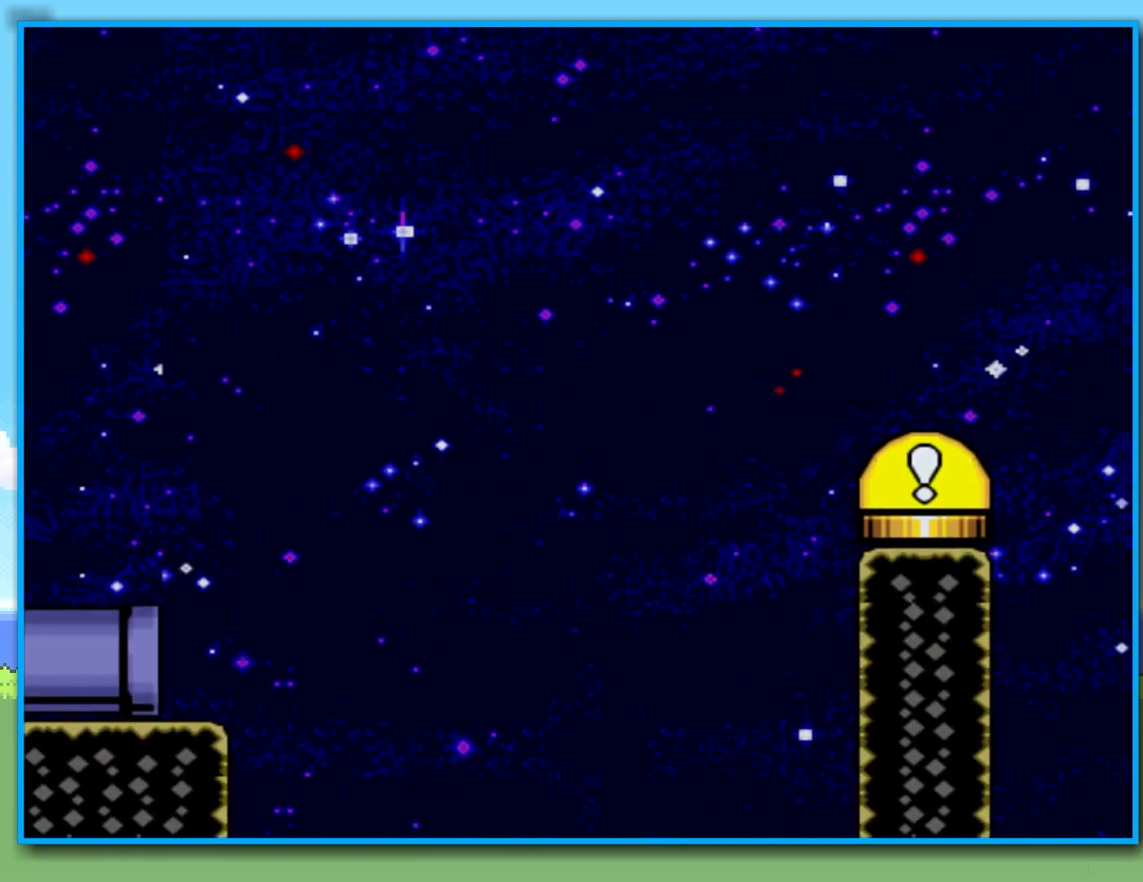
{"dt_ms": 500, "buttons": ["Y"], "left_stick": "right", "right_stick": "center", "events": [[417, "left_stick", "right"]]}
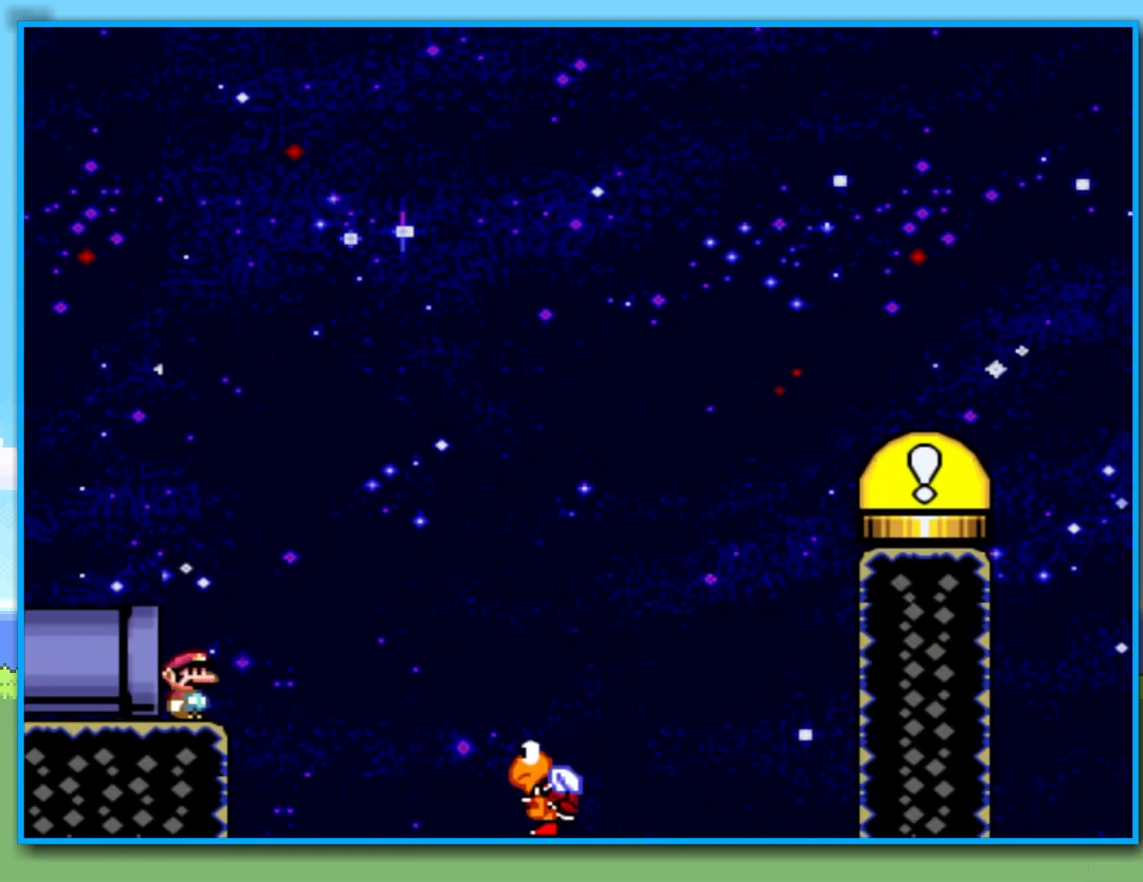
{"dt_ms": 500, "buttons": ["Y"], "left_stick": "right", "right_stick": "center", "events": [[83, "B", "down"], [500, "B", "up"]]}
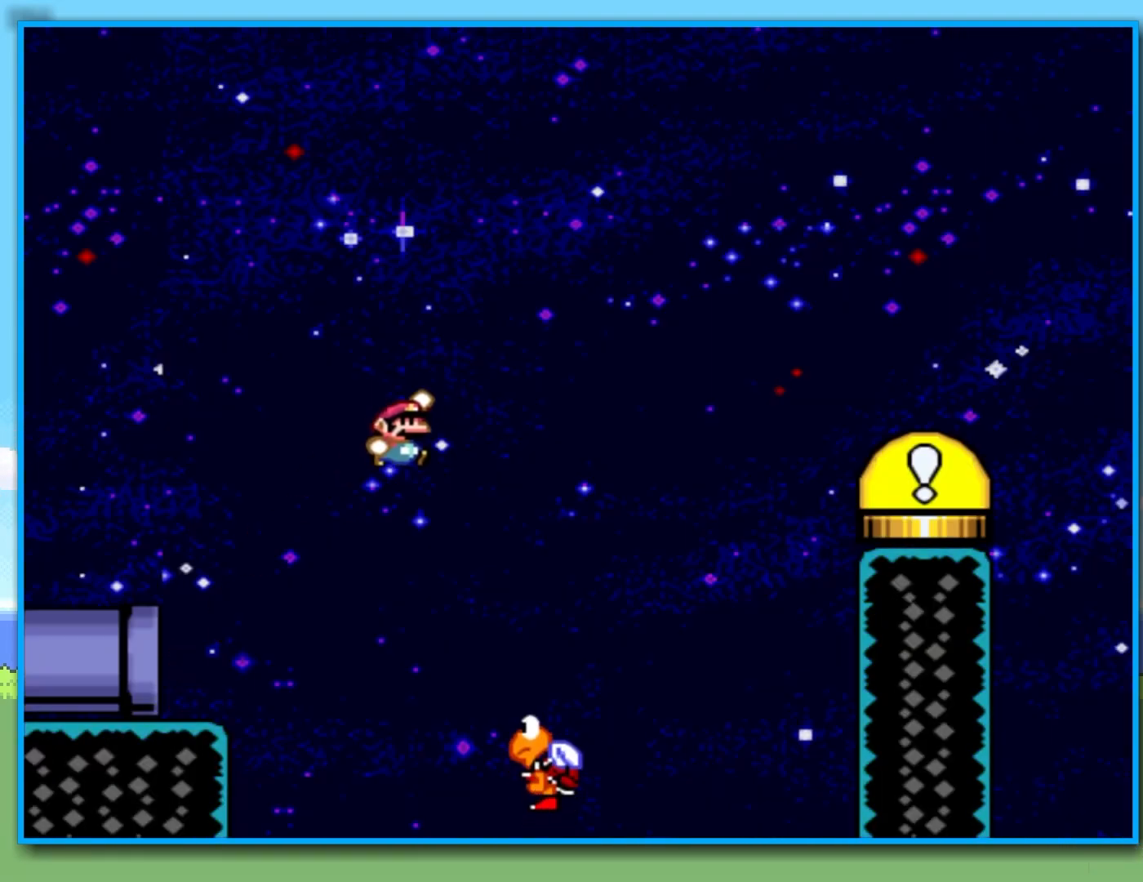
{"dt_ms": 500, "buttons": ["B", "Y"], "left_stick": "right", "right_stick": "center", "events": [[100, "left_stick", "left"], [217, "left_stick", "right"], [267, "B", "down"]]}
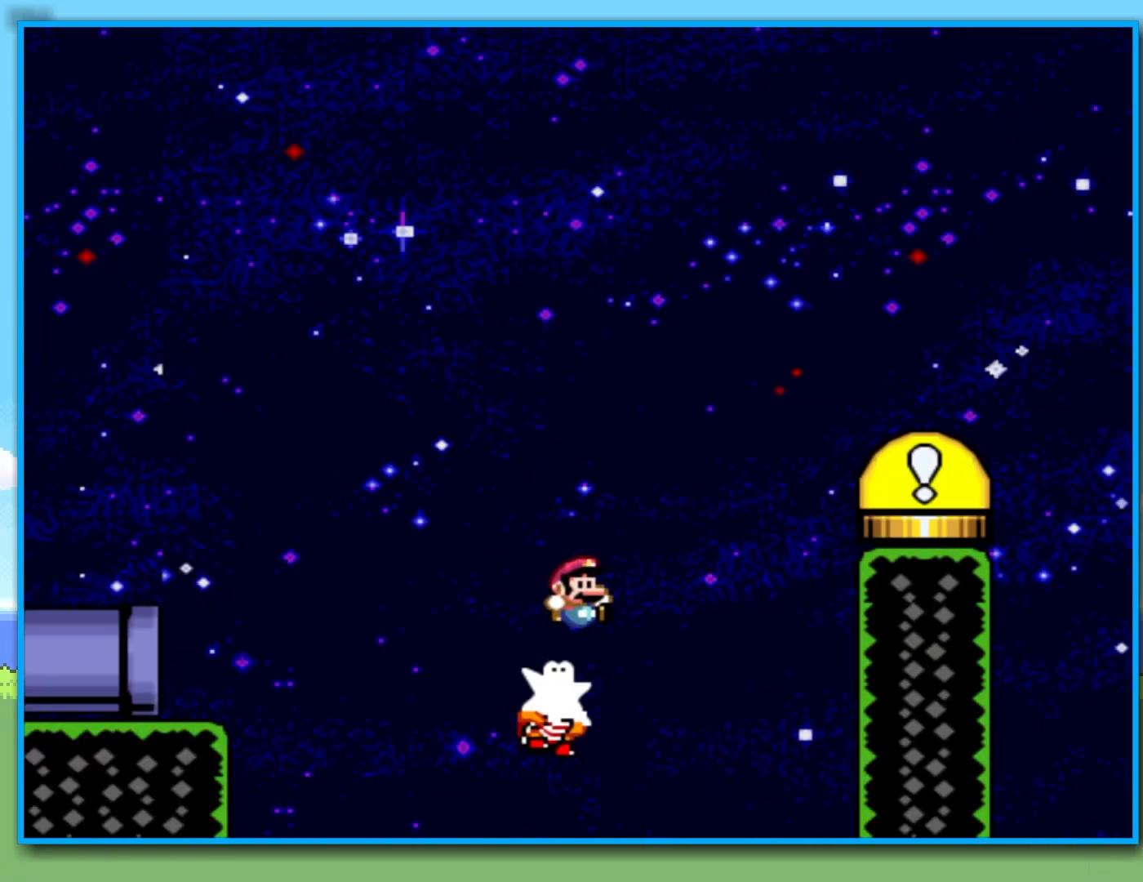
{"dt_ms": 1000, "buttons": [], "left_stick": "center", "right_stick": "center", "events": [[317, "B", "up"], [467, "R2", "down"], [567, "R2", "up"], [850, "left_stick", "center"], [883, "Y", "up"]]}
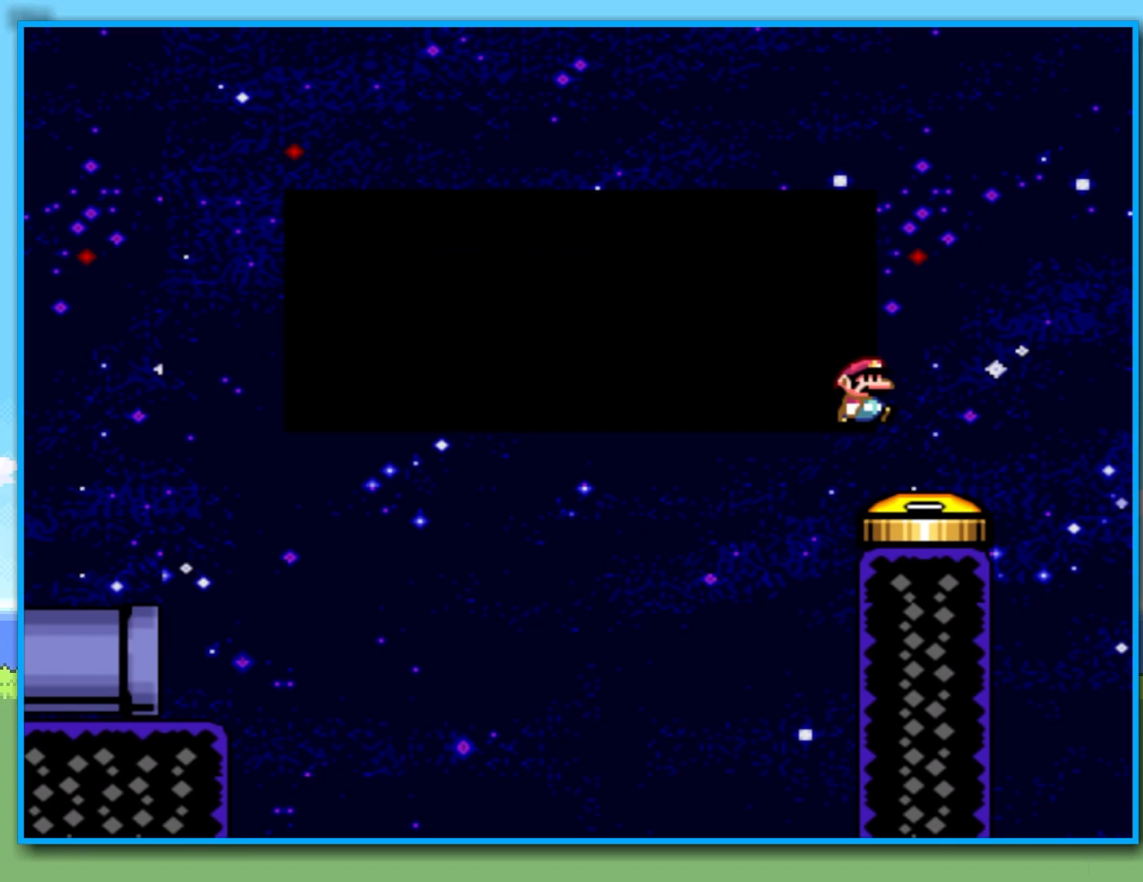
{"dt_ms": 500, "buttons": [], "left_stick": "center", "right_stick": "center", "events": [[117, "B", "down"], [233, "B", "up"], [300, "B", "down"], [400, "B", "up"]]}